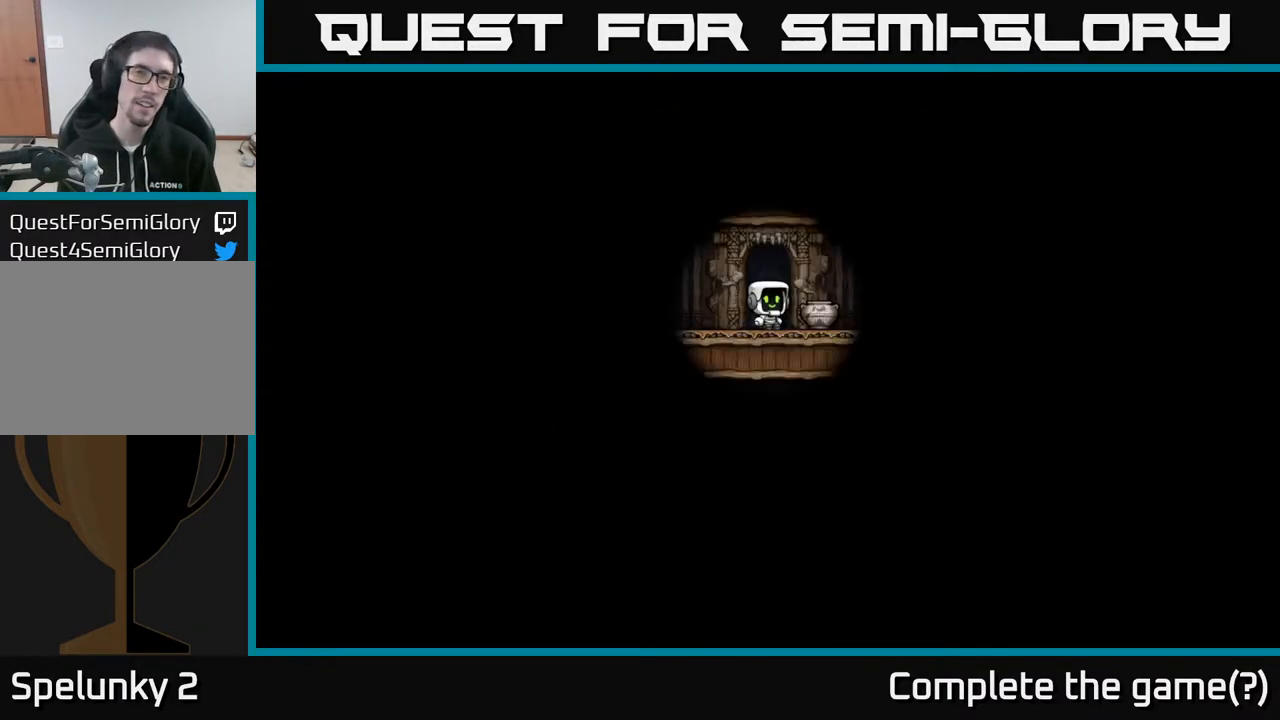
Gameplay with a controller (Xbox layout); each line is a JSON object with the inputs held at the frame after it. "events" lists button and stick changes between this image and that frame as [ms after this image, input, new state], when the widget could be followed in between.
{"buttons": [], "left_stick": "center", "right_stick": "center", "events": []}
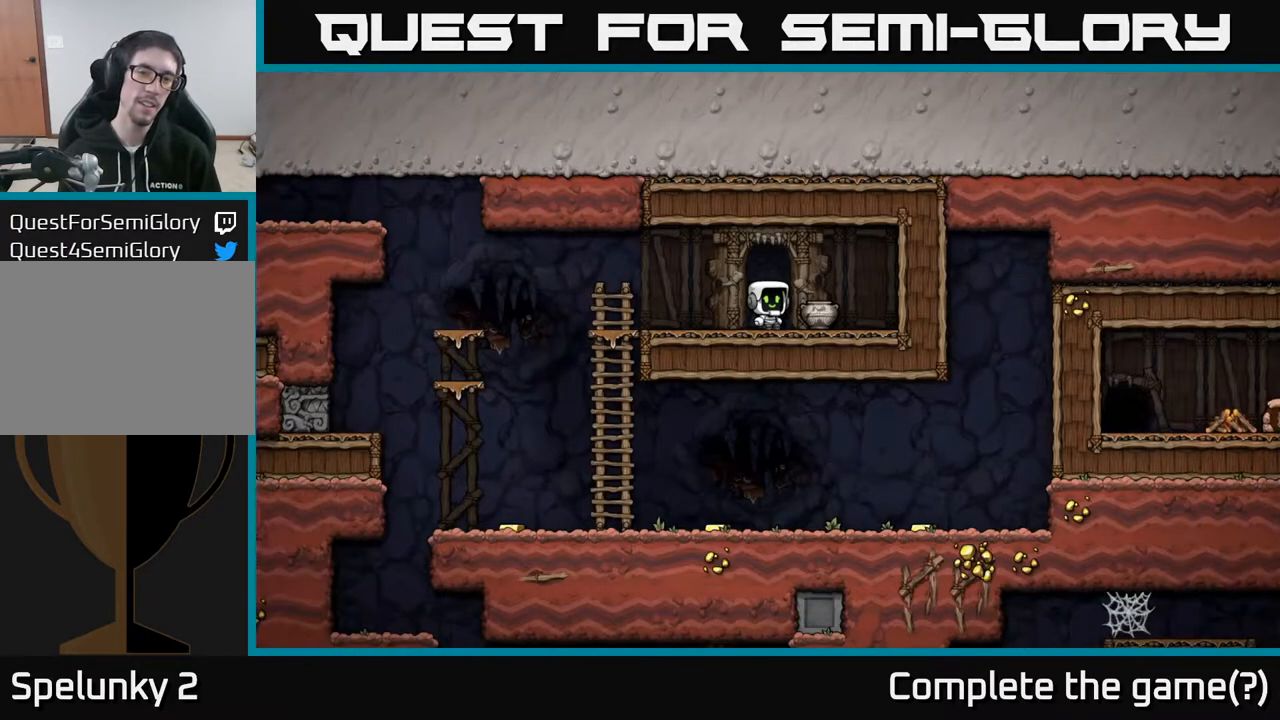
{"buttons": ["DPAD_LEFT"], "left_stick": "center", "right_stick": "center", "events": [[133, "DPAD_RIGHT", "down"], [300, "DPAD_DOWN", "down"], [317, "DPAD_RIGHT", "up"], [383, "X", "down"], [483, "DPAD_LEFT", "down"], [500, "DPAD_DOWN", "up"], [500, "X", "up"]]}
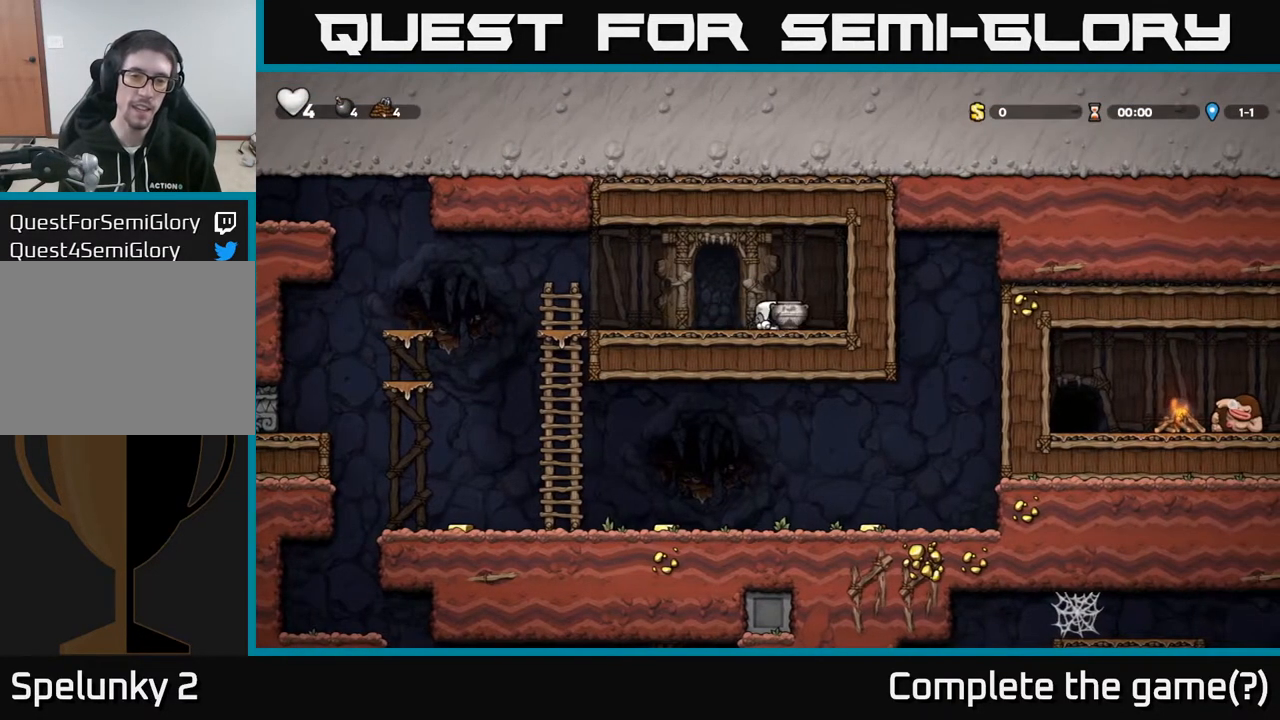
{"buttons": ["X", "DPAD_DOWN"], "left_stick": "center", "right_stick": "center", "events": [[267, "DPAD_DOWN", "down"], [267, "DPAD_LEFT", "up"], [317, "A", "down"], [433, "A", "up"], [483, "X", "down"]]}
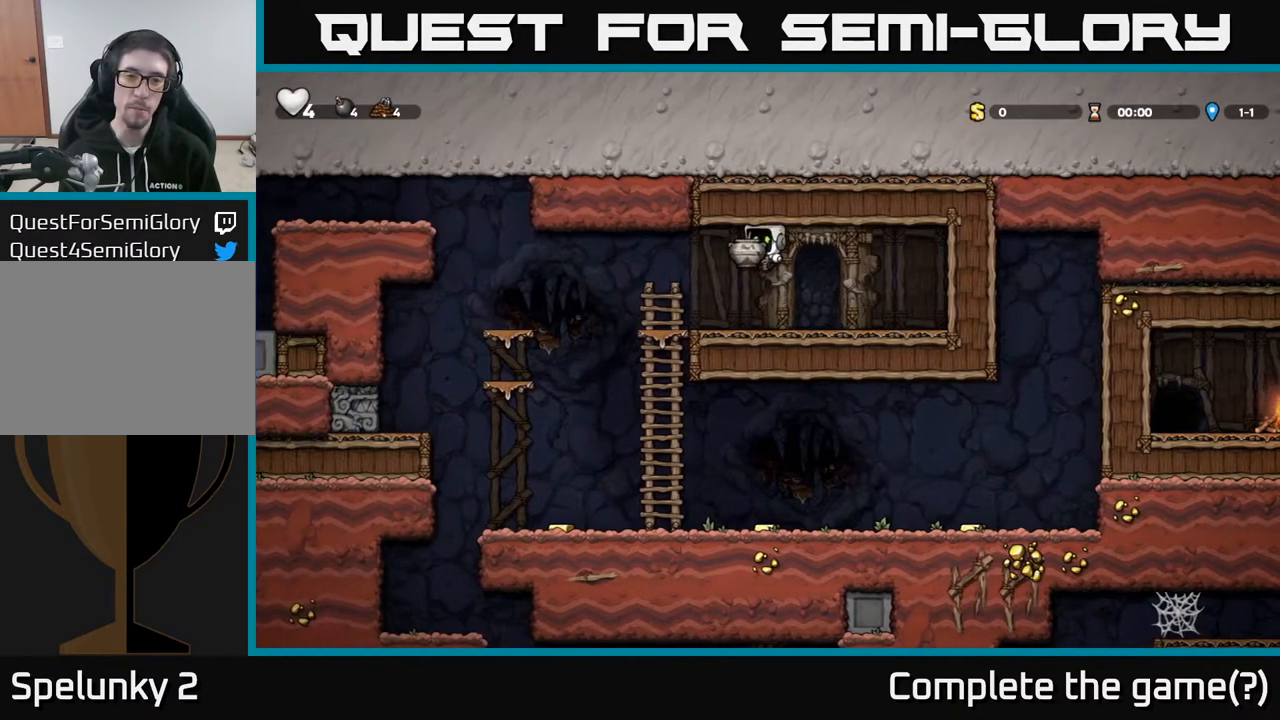
{"buttons": ["DPAD_LEFT"], "left_stick": "center", "right_stick": "center", "events": [[50, "X", "up"], [133, "DPAD_DOWN", "up"], [500, "DPAD_LEFT", "down"]]}
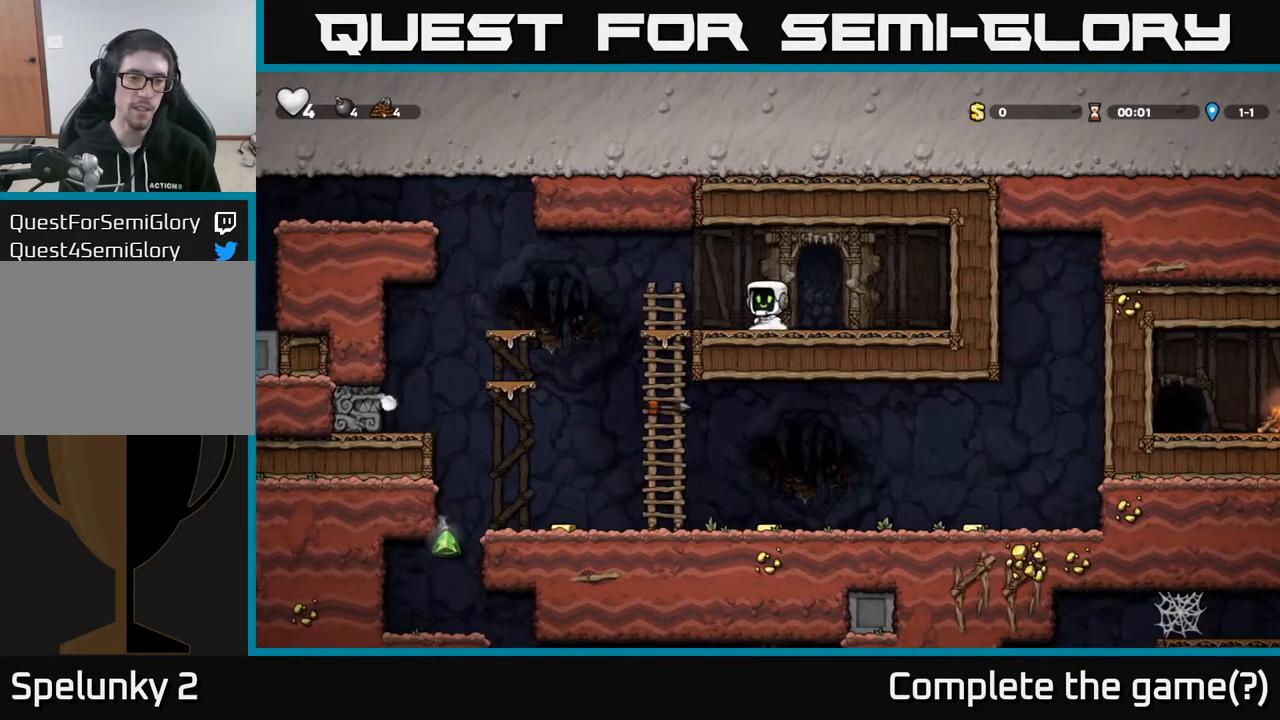
{"buttons": ["DPAD_DOWN"], "left_stick": "center", "right_stick": "center", "events": [[417, "DPAD_LEFT", "up"], [483, "DPAD_DOWN", "down"]]}
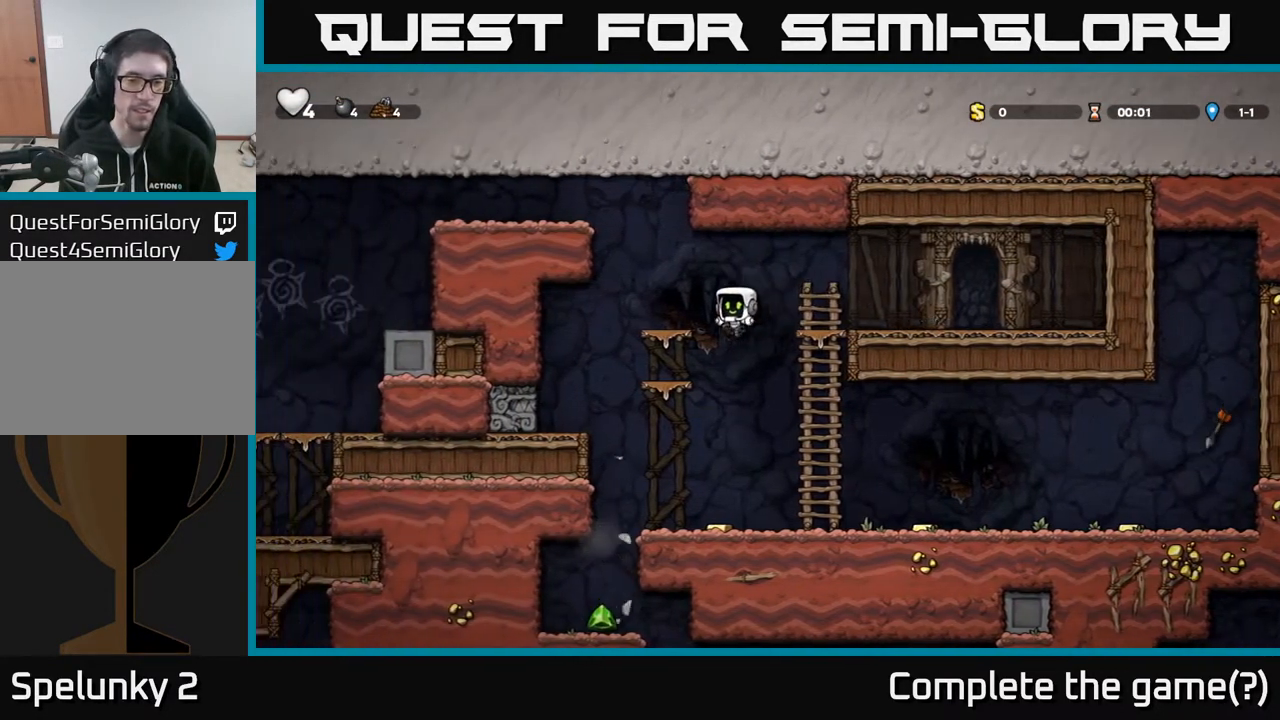
{"buttons": ["DPAD_RIGHT"], "left_stick": "center", "right_stick": "center", "events": [[83, "DPAD_DOWN", "up"], [367, "DPAD_LEFT", "down"], [467, "DPAD_LEFT", "up"], [483, "DPAD_RIGHT", "down"]]}
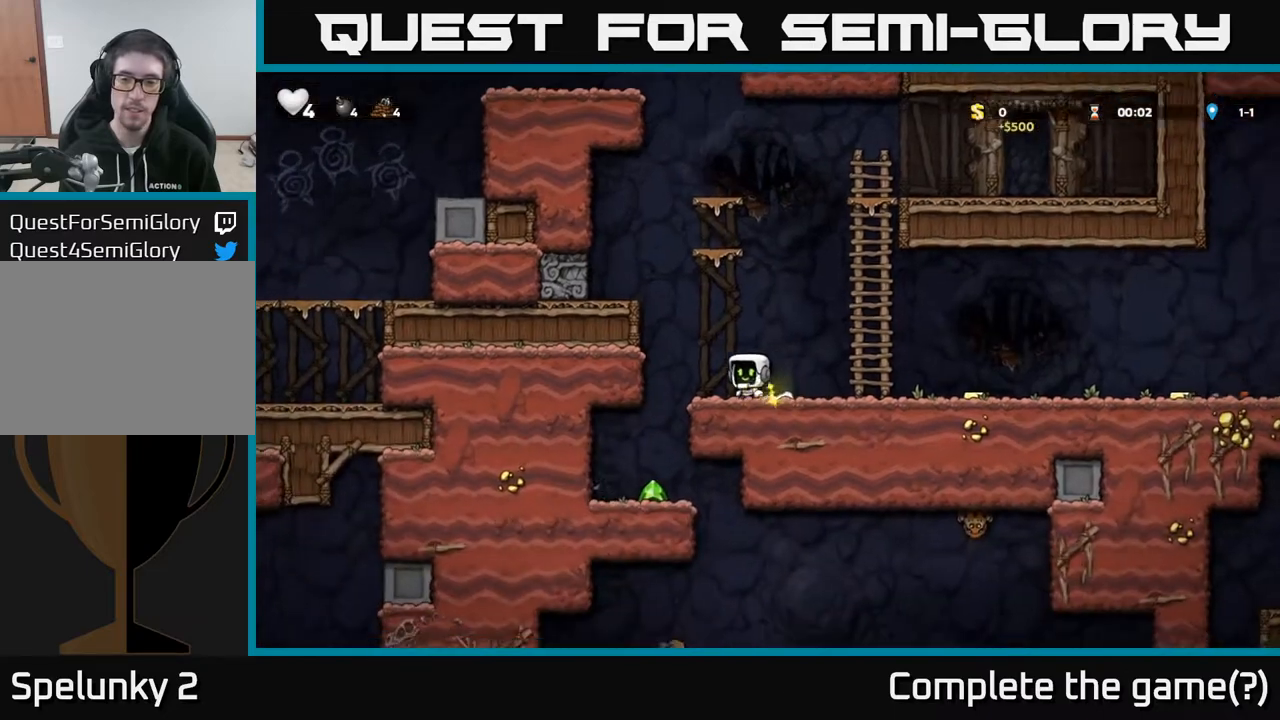
{"buttons": ["DPAD_RIGHT"], "left_stick": "center", "right_stick": "center", "events": []}
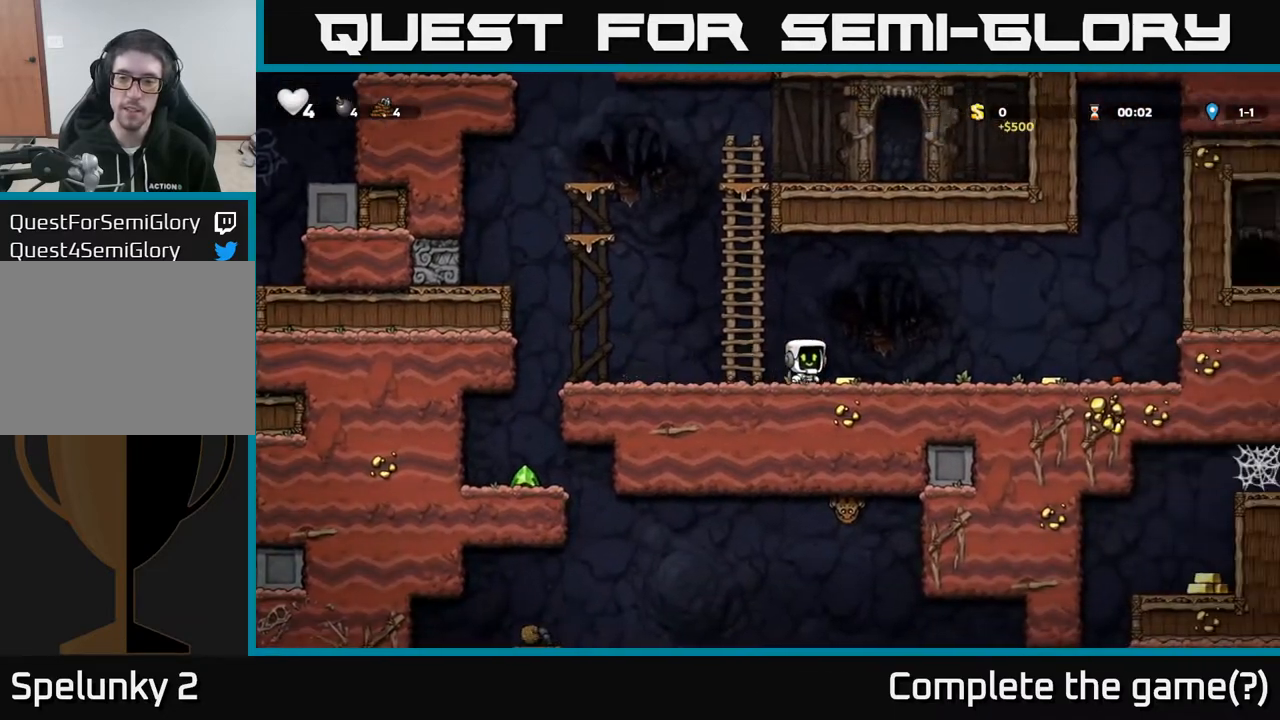
{"buttons": ["DPAD_RIGHT"], "left_stick": "center", "right_stick": "center", "events": []}
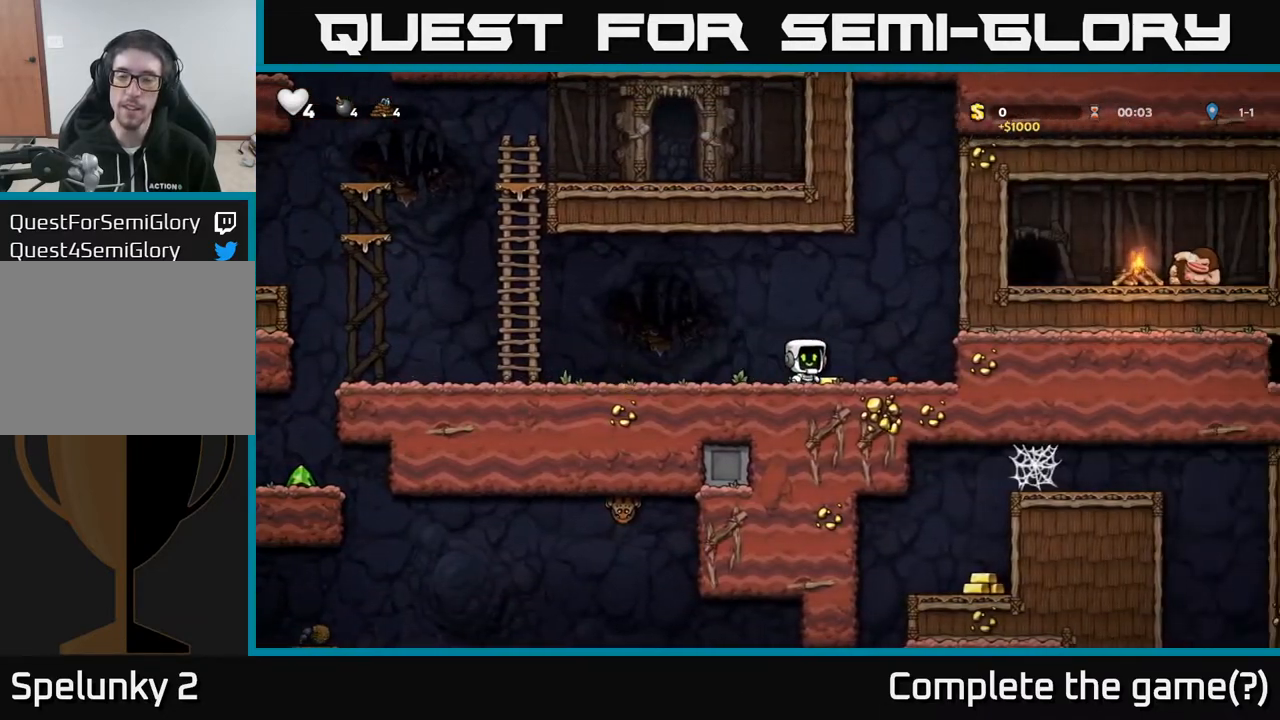
{"buttons": ["DPAD_LEFT"], "left_stick": "center", "right_stick": "center", "events": [[117, "DPAD_RIGHT", "up"], [167, "DPAD_LEFT", "down"]]}
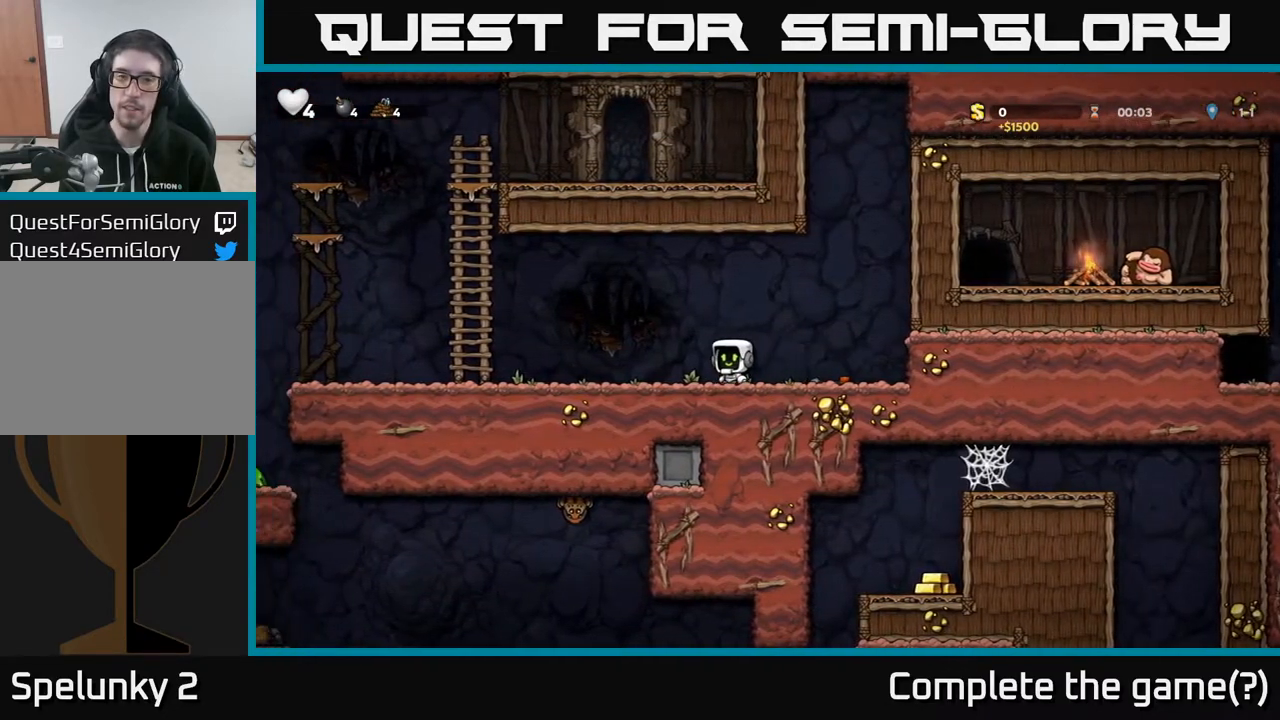
{"buttons": ["DPAD_LEFT"], "left_stick": "center", "right_stick": "center", "events": []}
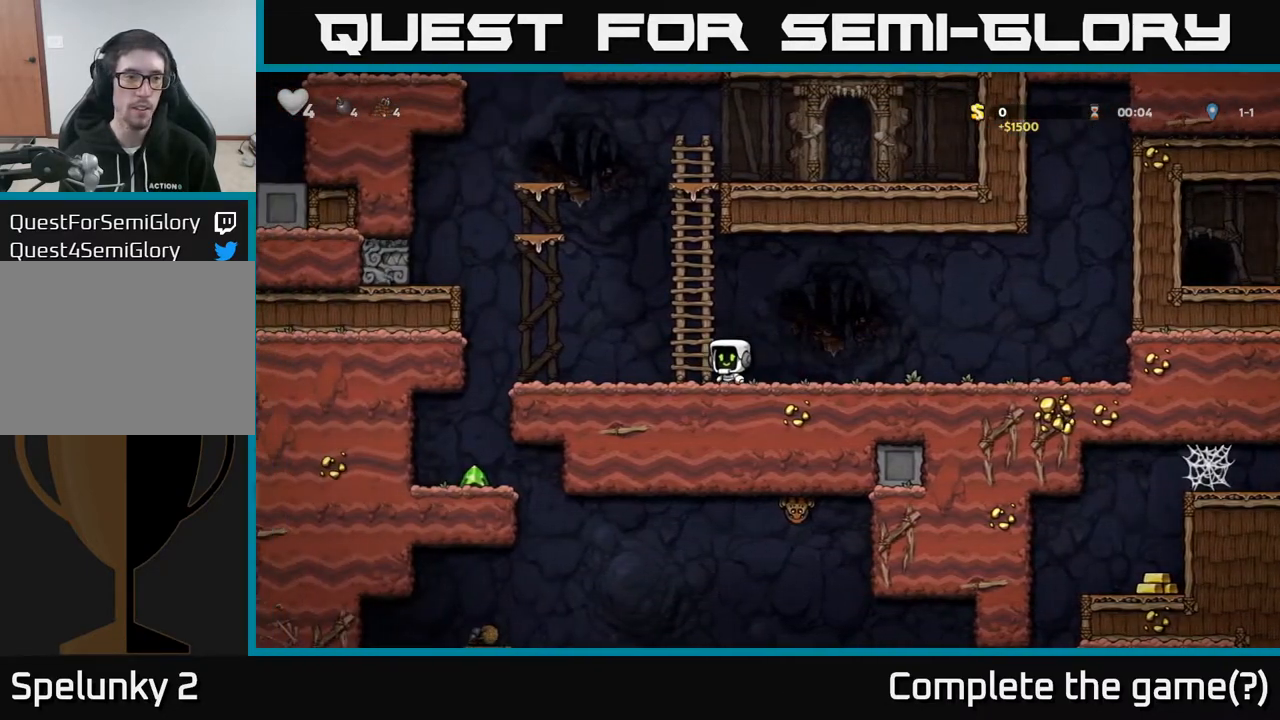
{"buttons": ["DPAD_LEFT"], "left_stick": "center", "right_stick": "center", "events": [[117, "A", "down"], [233, "A", "up"]]}
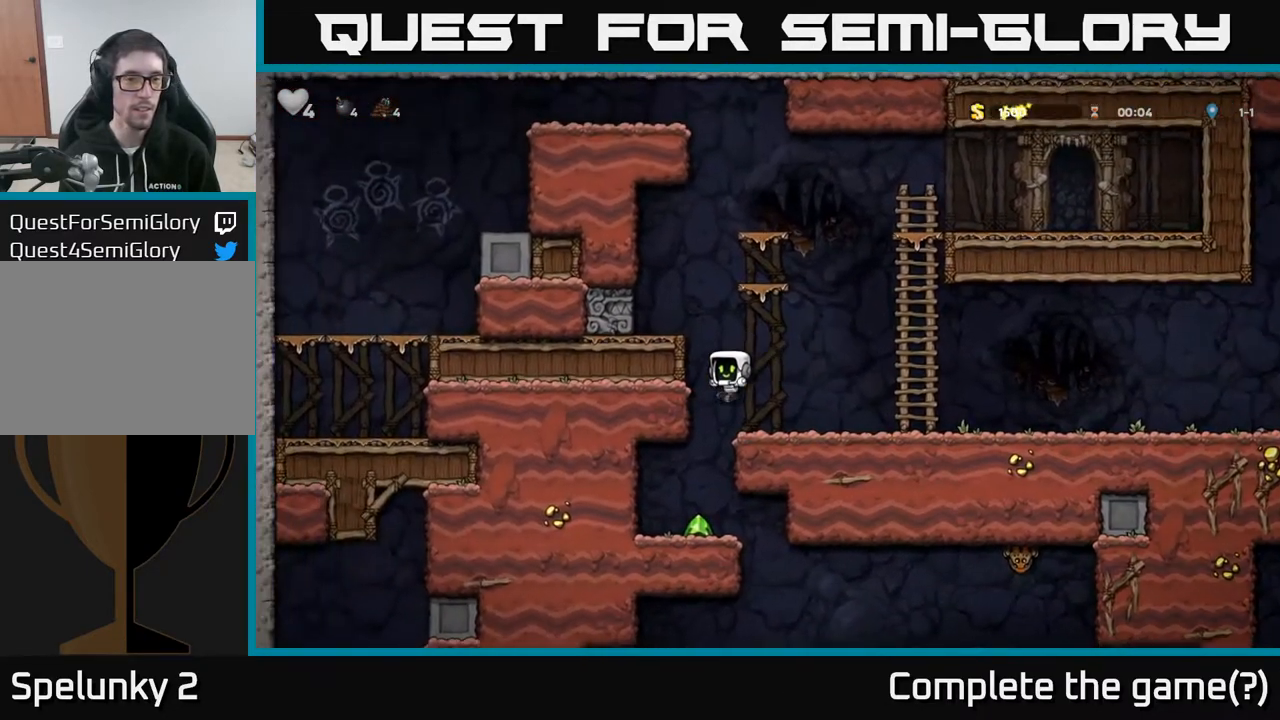
{"buttons": ["A", "DPAD_RIGHT"], "left_stick": "center", "right_stick": "center", "events": [[50, "DPAD_LEFT", "up"], [350, "A", "down"], [467, "DPAD_RIGHT", "down"]]}
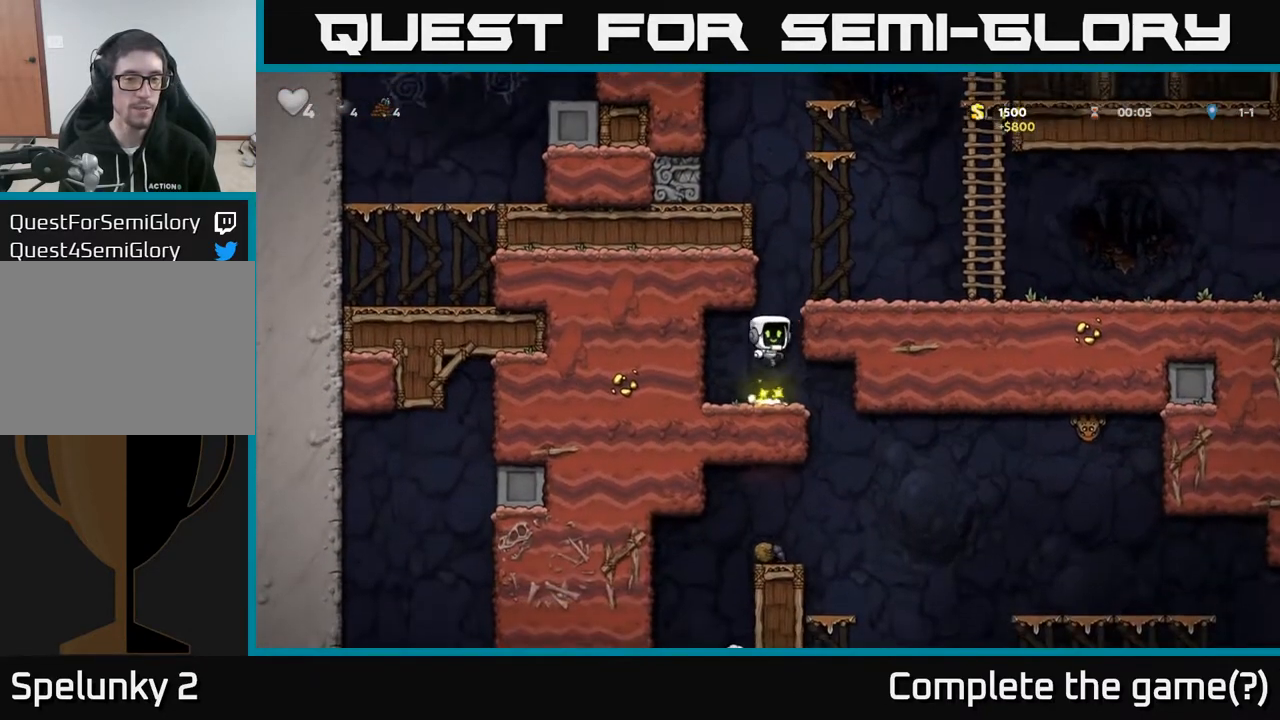
{"buttons": ["DPAD_RIGHT"], "left_stick": "center", "right_stick": "center", "events": [[100, "A", "up"], [233, "A", "down"], [367, "A", "up"]]}
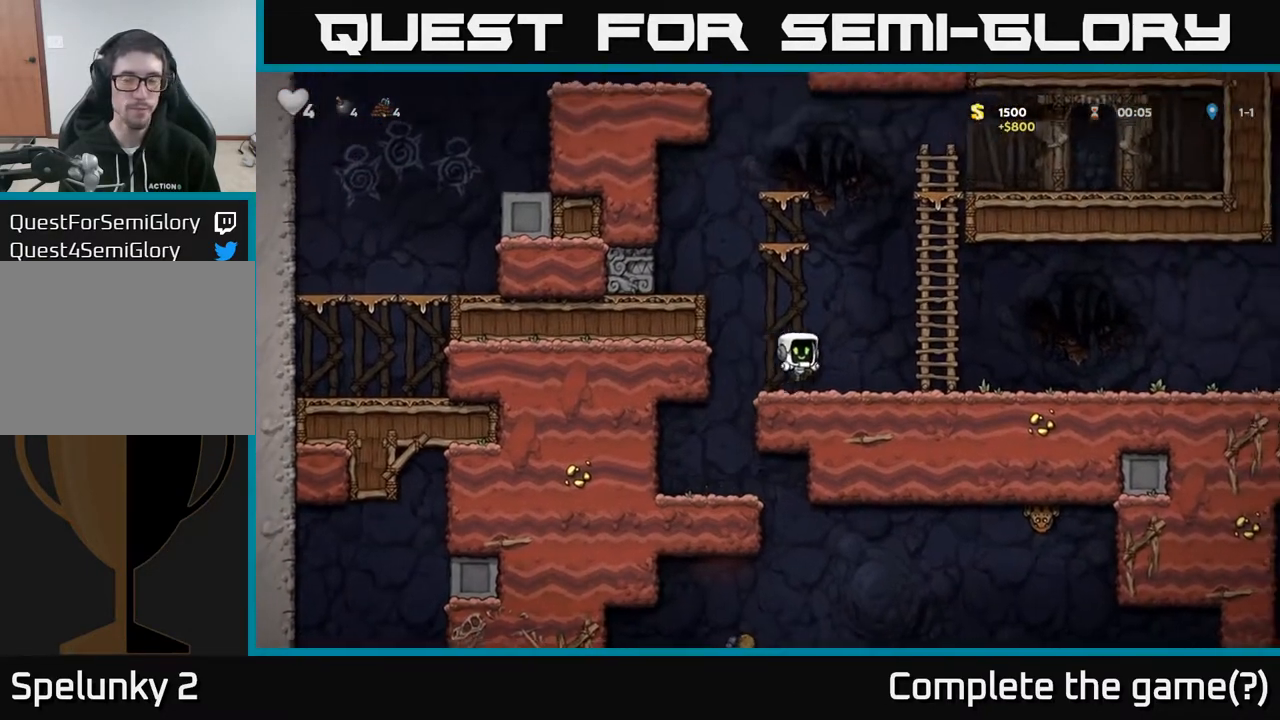
{"buttons": ["DPAD_RIGHT"], "left_stick": "center", "right_stick": "center", "events": []}
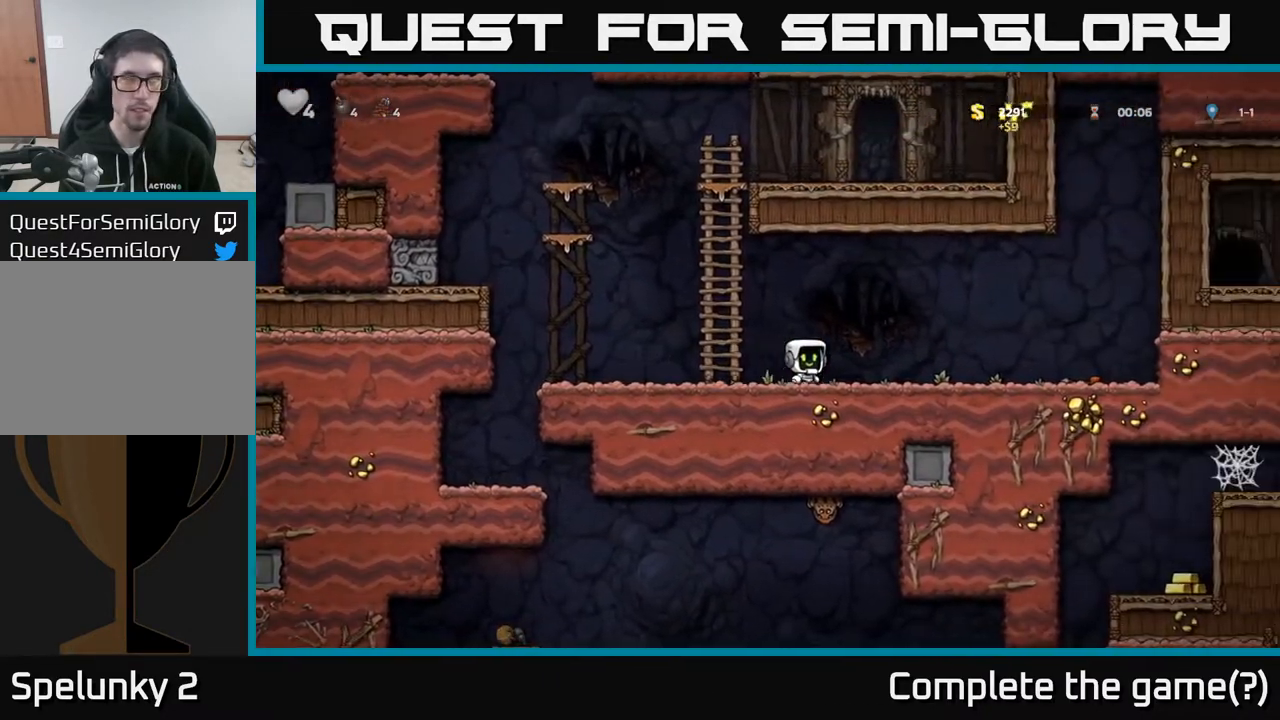
{"buttons": ["DPAD_RIGHT"], "left_stick": "center", "right_stick": "center", "events": [[50, "A", "down"], [200, "A", "up"]]}
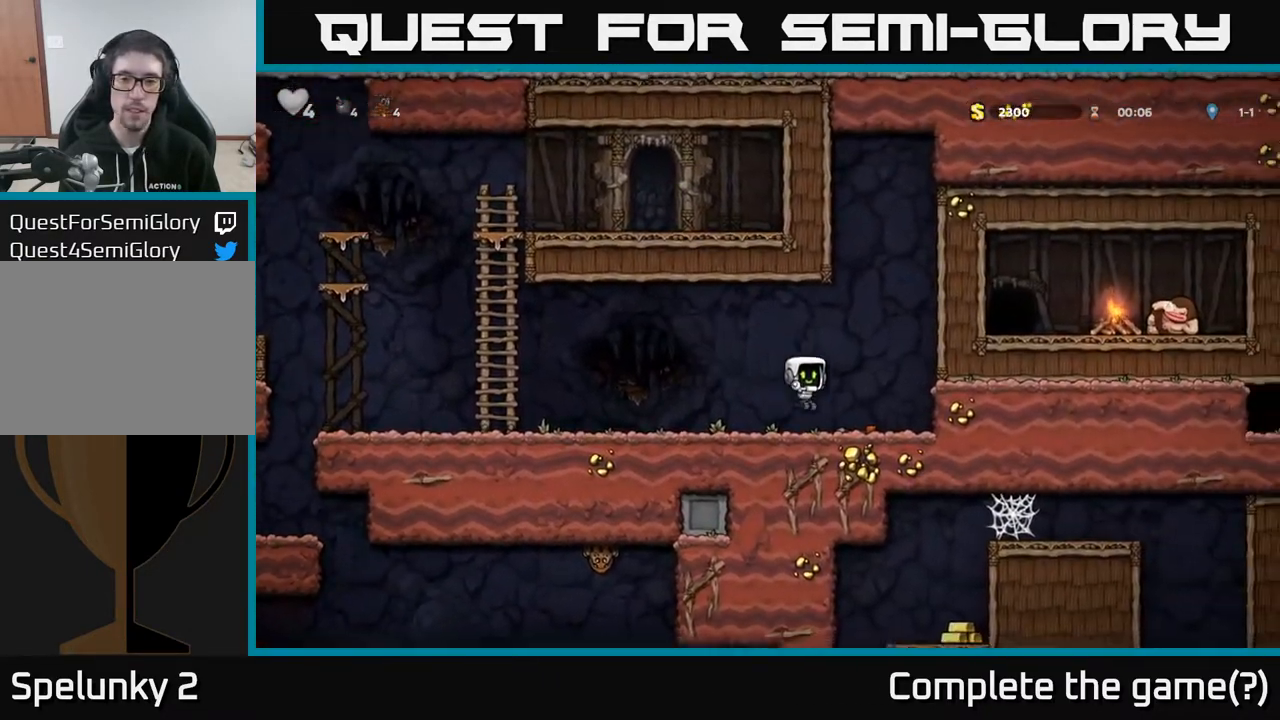
{"buttons": ["A", "DPAD_LEFT"], "left_stick": "center", "right_stick": "center", "events": [[67, "DPAD_DOWN", "down"], [83, "DPAD_RIGHT", "up"], [133, "X", "down"], [217, "DPAD_DOWN", "up"], [217, "DPAD_LEFT", "down"], [250, "X", "up"], [467, "A", "down"]]}
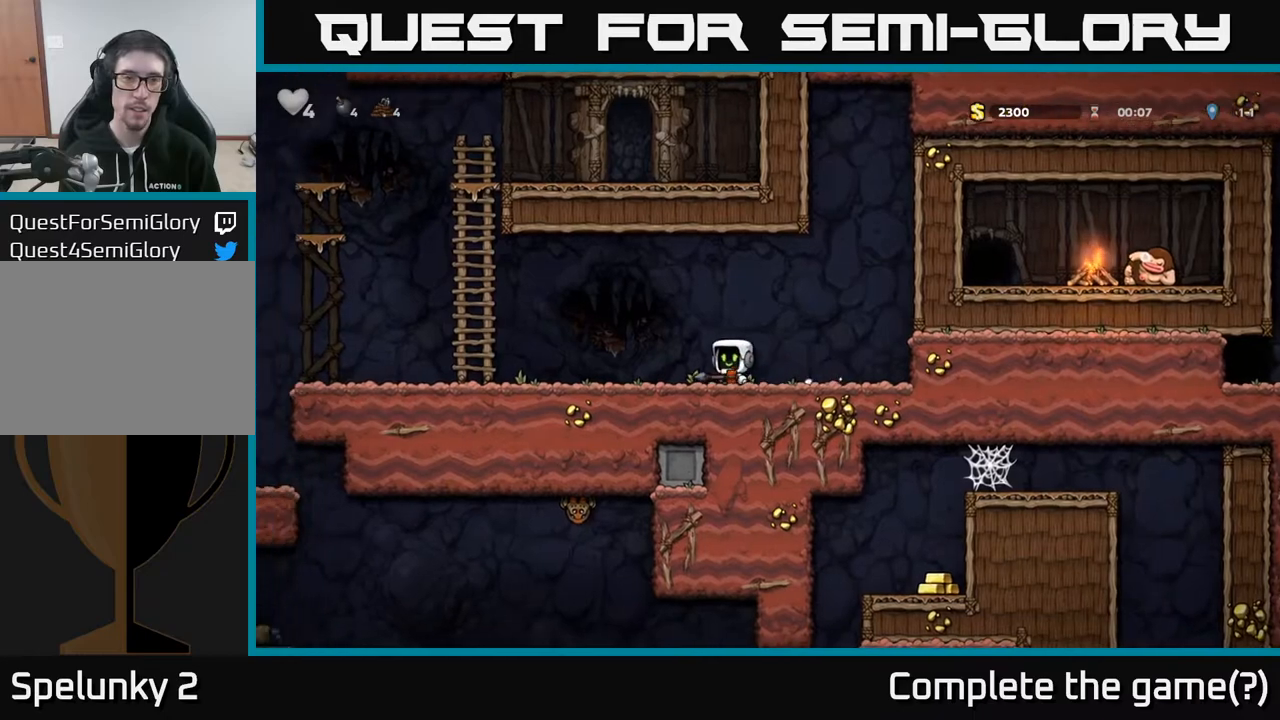
{"buttons": ["DPAD_LEFT"], "left_stick": "center", "right_stick": "center", "events": [[67, "A", "up"]]}
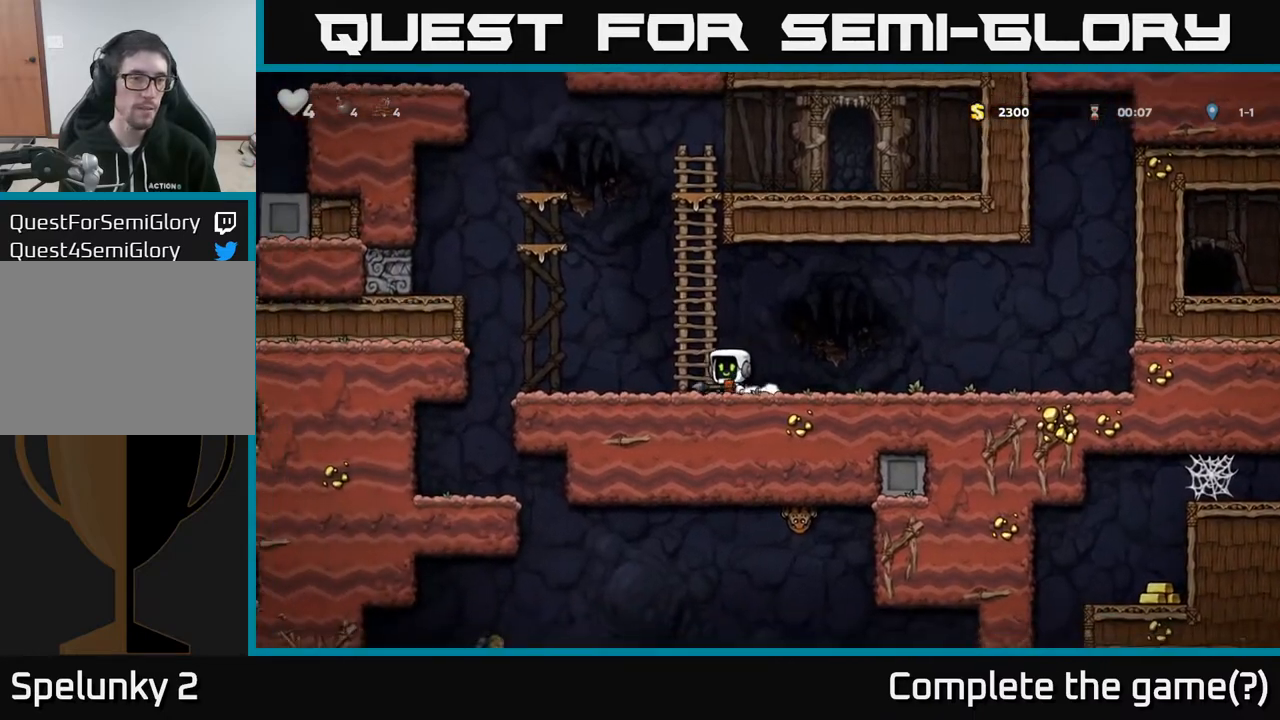
{"buttons": ["DPAD_LEFT"], "left_stick": "center", "right_stick": "center", "events": [[150, "A", "down"], [233, "A", "up"]]}
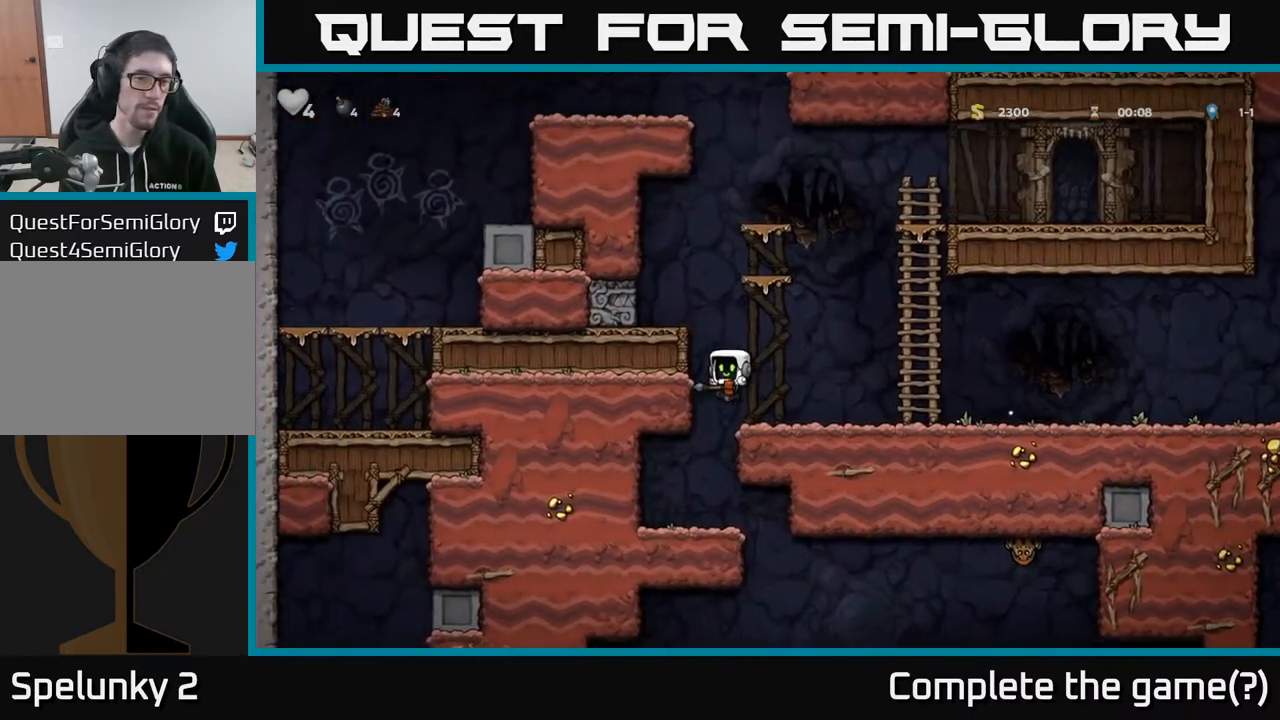
{"buttons": ["DPAD_LEFT"], "left_stick": "center", "right_stick": "center", "events": [[33, "DPAD_LEFT", "up"], [250, "DPAD_RIGHT", "down"], [417, "DPAD_RIGHT", "up"], [467, "DPAD_LEFT", "down"]]}
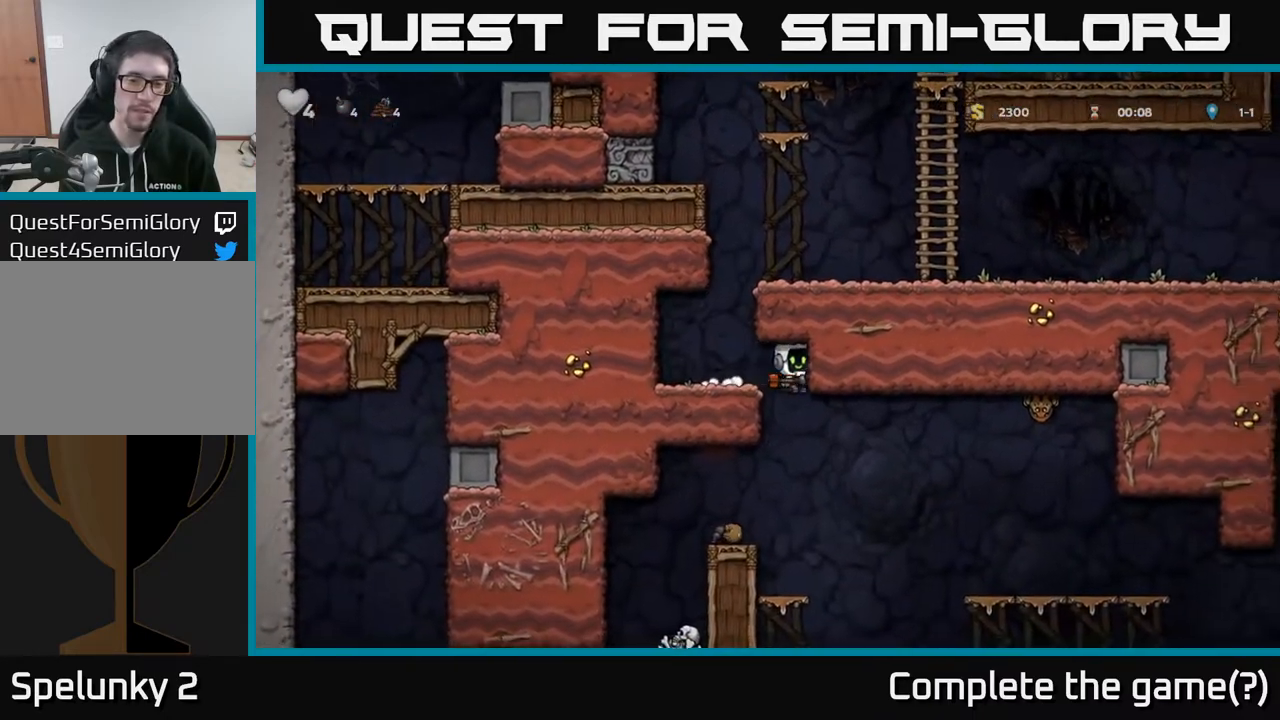
{"buttons": ["DPAD_LEFT"], "left_stick": "center", "right_stick": "center", "events": [[133, "DPAD_DOWN", "down"], [133, "DPAD_LEFT", "up"], [183, "A", "down"], [300, "A", "up"], [333, "DPAD_DOWN", "up"], [400, "DPAD_LEFT", "down"]]}
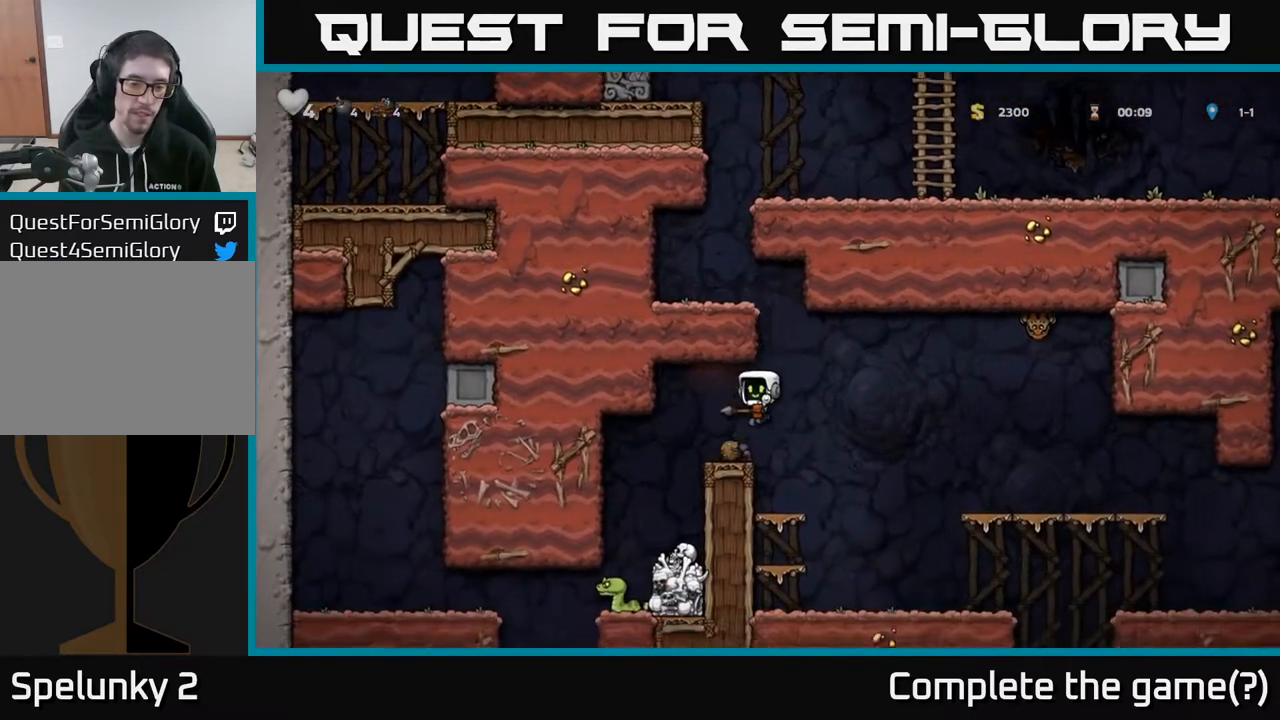
{"buttons": ["DPAD_LEFT"], "left_stick": "center", "right_stick": "center", "events": [[33, "DPAD_LEFT", "up"], [167, "DPAD_RIGHT", "down"], [200, "A", "down"], [283, "X", "down"], [317, "A", "up"], [350, "DPAD_RIGHT", "up"], [350, "X", "up"], [383, "DPAD_LEFT", "down"]]}
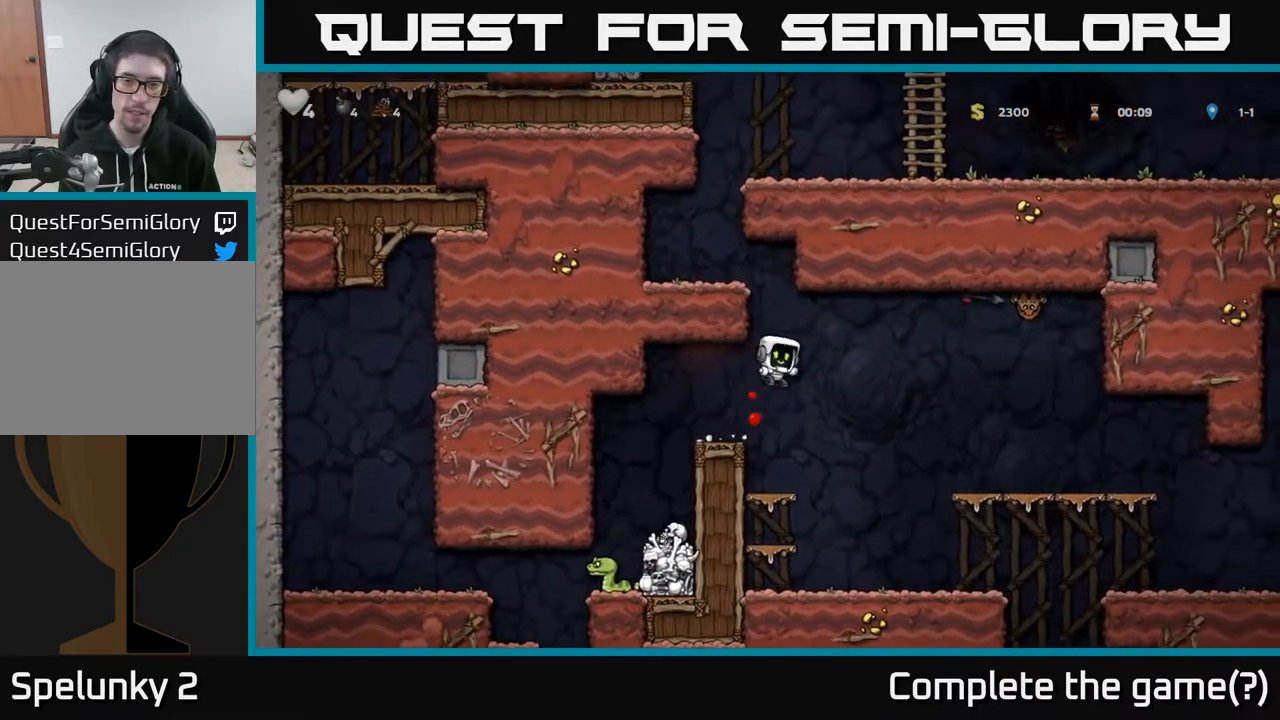
{"buttons": ["DPAD_RIGHT"], "left_stick": "center", "right_stick": "center", "events": [[17, "DPAD_LEFT", "up"], [200, "DPAD_RIGHT", "down"], [283, "A", "down"], [467, "A", "up"]]}
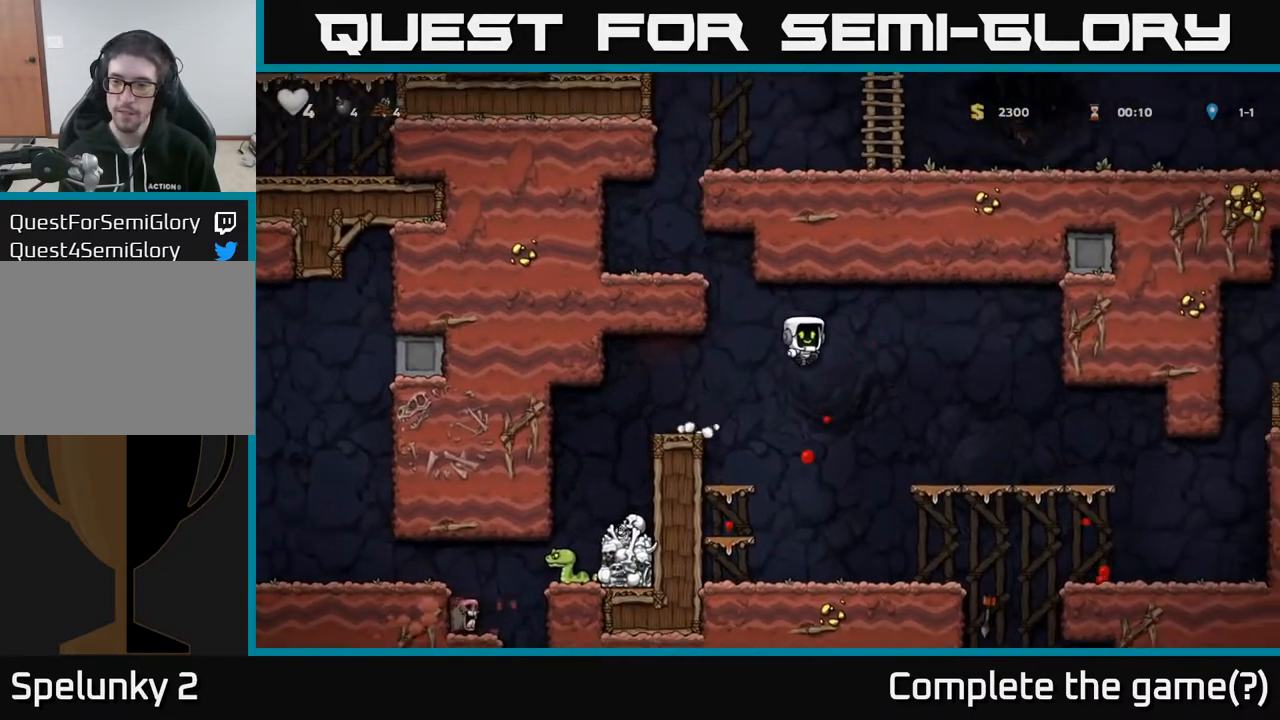
{"buttons": ["DPAD_RIGHT"], "left_stick": "center", "right_stick": "center", "events": []}
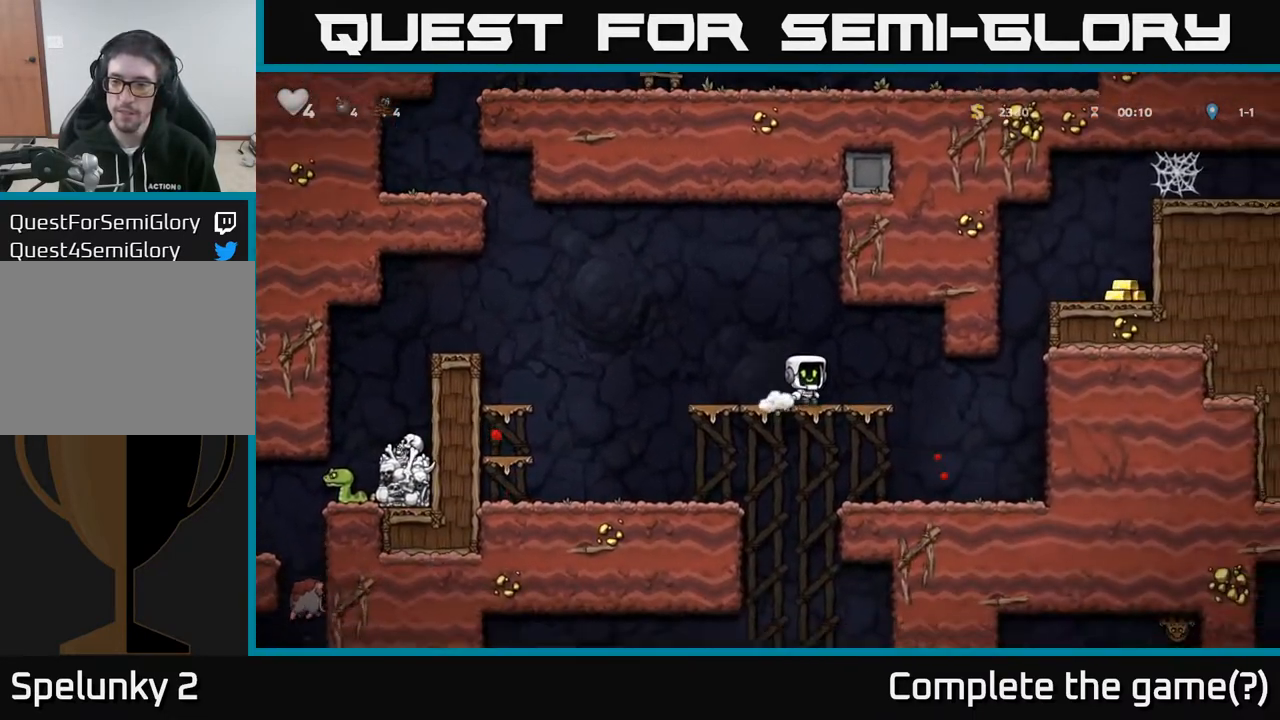
{"buttons": ["A", "DPAD_RIGHT"], "left_stick": "center", "right_stick": "center", "events": [[333, "A", "down"]]}
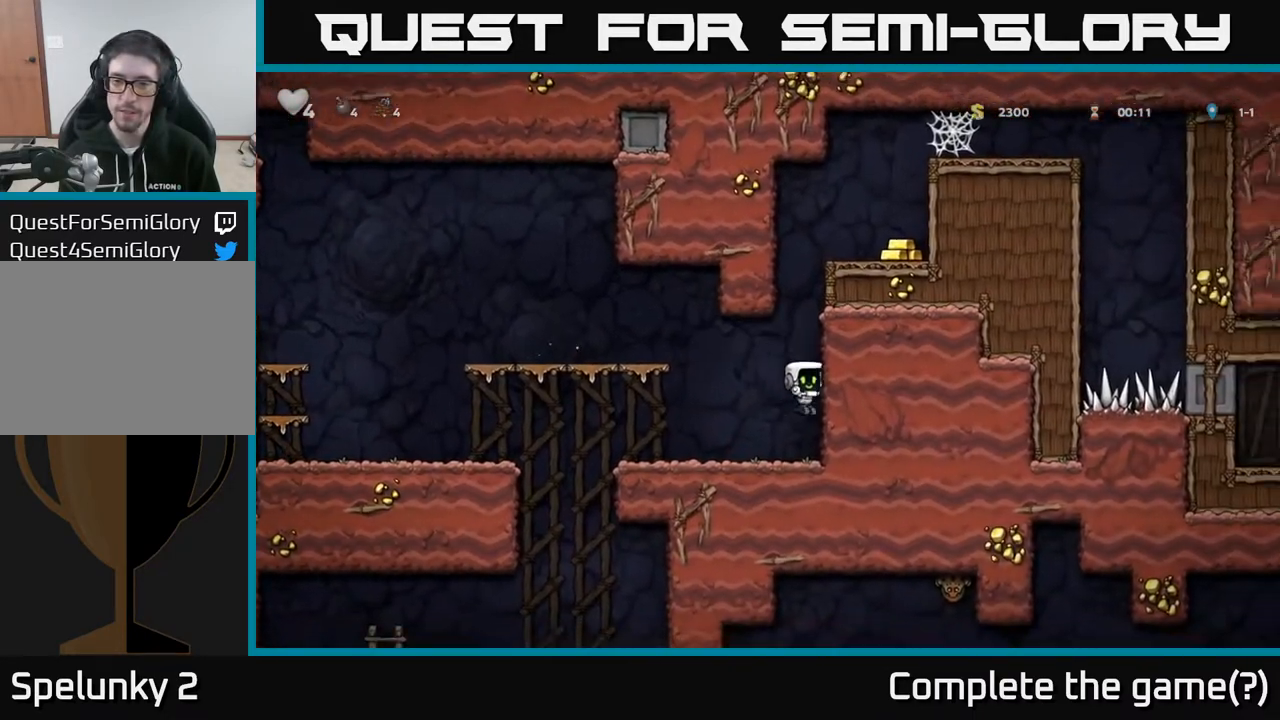
{"buttons": ["DPAD_LEFT"], "left_stick": "center", "right_stick": "center", "events": [[133, "A", "up"], [167, "DPAD_RIGHT", "up"], [217, "DPAD_LEFT", "down"], [233, "A", "down"], [500, "A", "up"]]}
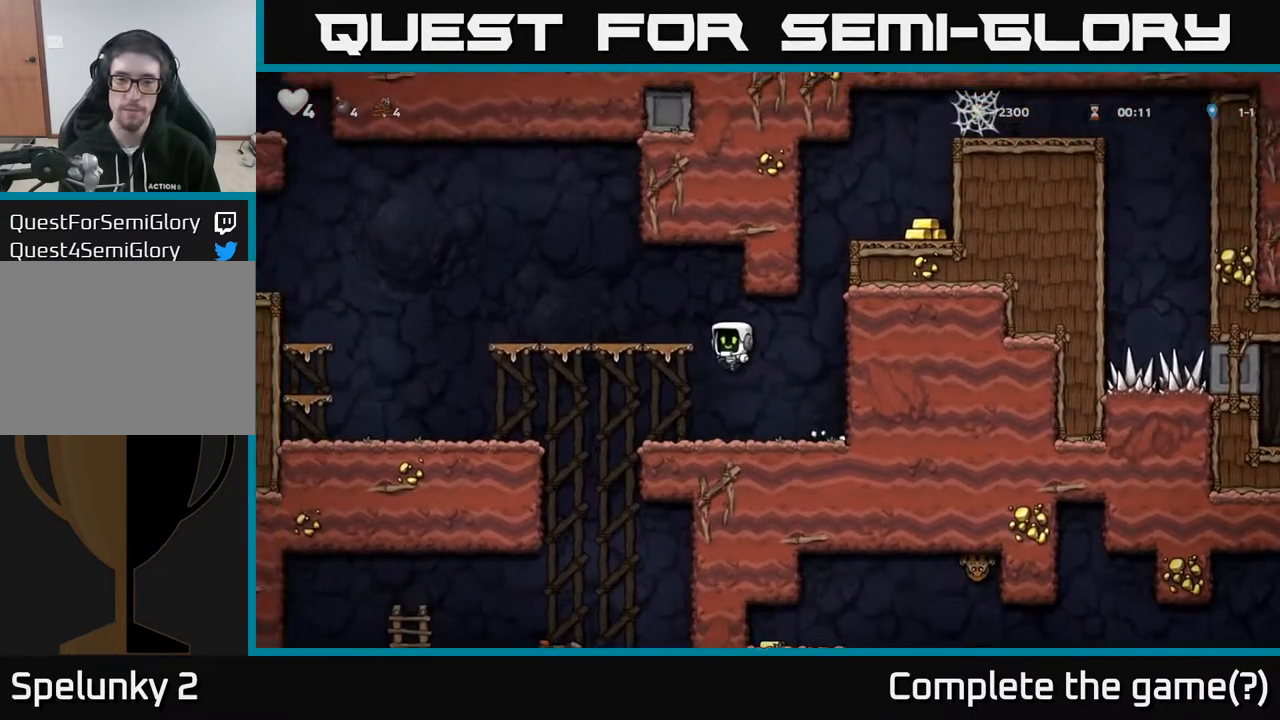
{"buttons": ["DPAD_LEFT"], "left_stick": "center", "right_stick": "center", "events": [[33, "DPAD_LEFT", "up"], [83, "DPAD_RIGHT", "down"], [183, "DPAD_RIGHT", "up"], [233, "DPAD_LEFT", "down"]]}
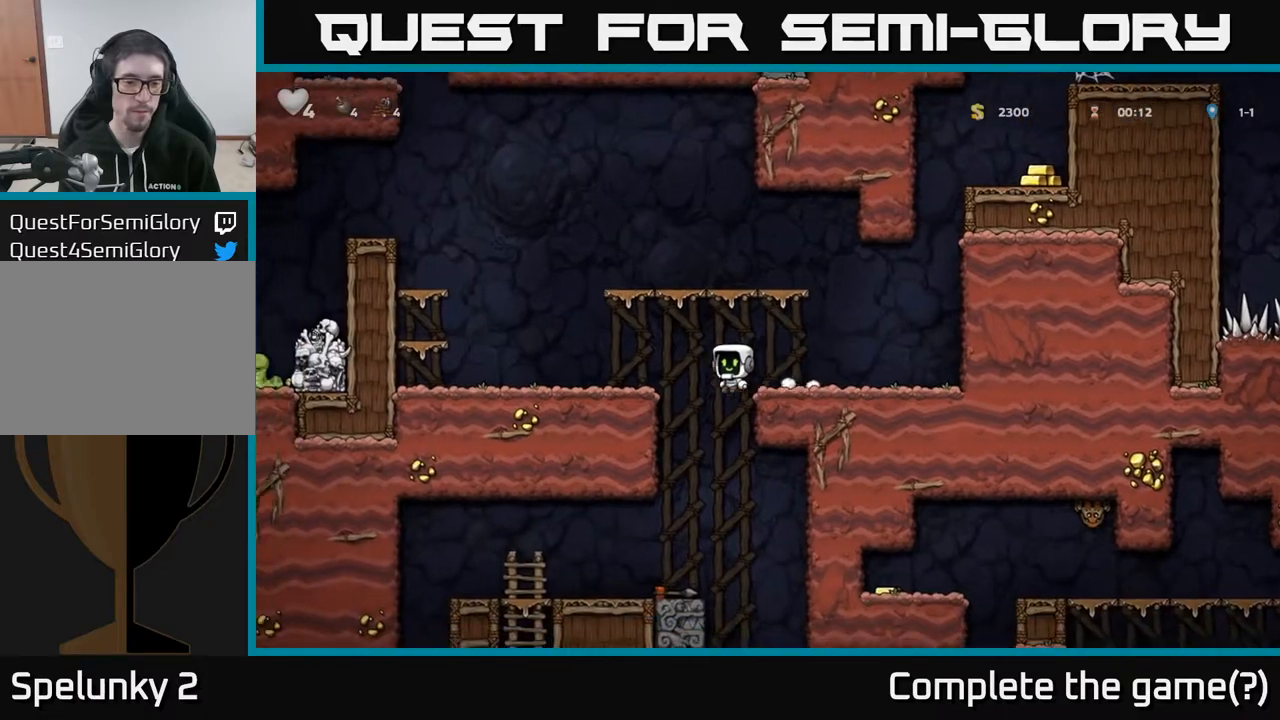
{"buttons": [], "left_stick": "center", "right_stick": "center", "events": [[167, "DPAD_DOWN", "down"], [183, "DPAD_LEFT", "up"], [233, "A", "down"], [300, "A", "up"], [317, "DPAD_DOWN", "up"]]}
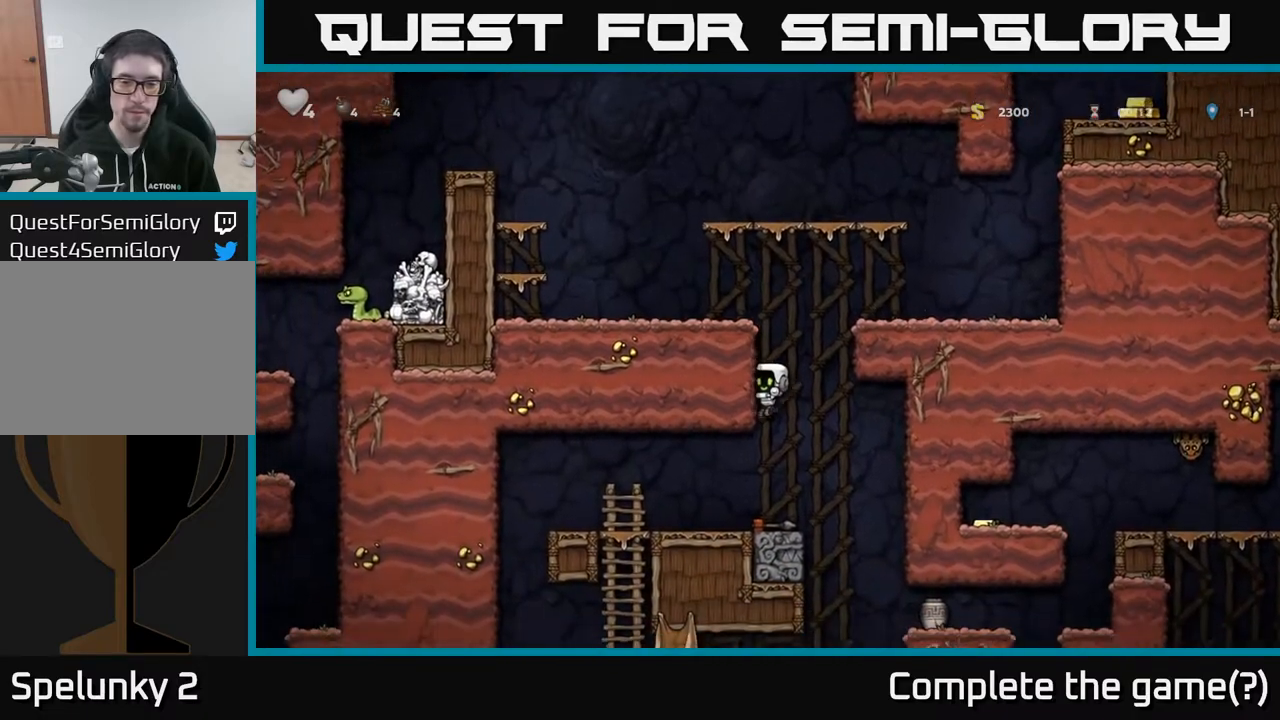
{"buttons": ["X", "DPAD_DOWN"], "left_stick": "center", "right_stick": "center", "events": [[183, "DPAD_DOWN", "down"], [267, "X", "down"], [333, "DPAD_DOWN", "up"], [350, "DPAD_RIGHT", "down"], [350, "X", "up"], [400, "A", "down"], [400, "DPAD_DOWN", "down"], [433, "DPAD_RIGHT", "up"], [483, "X", "down"], [500, "A", "up"]]}
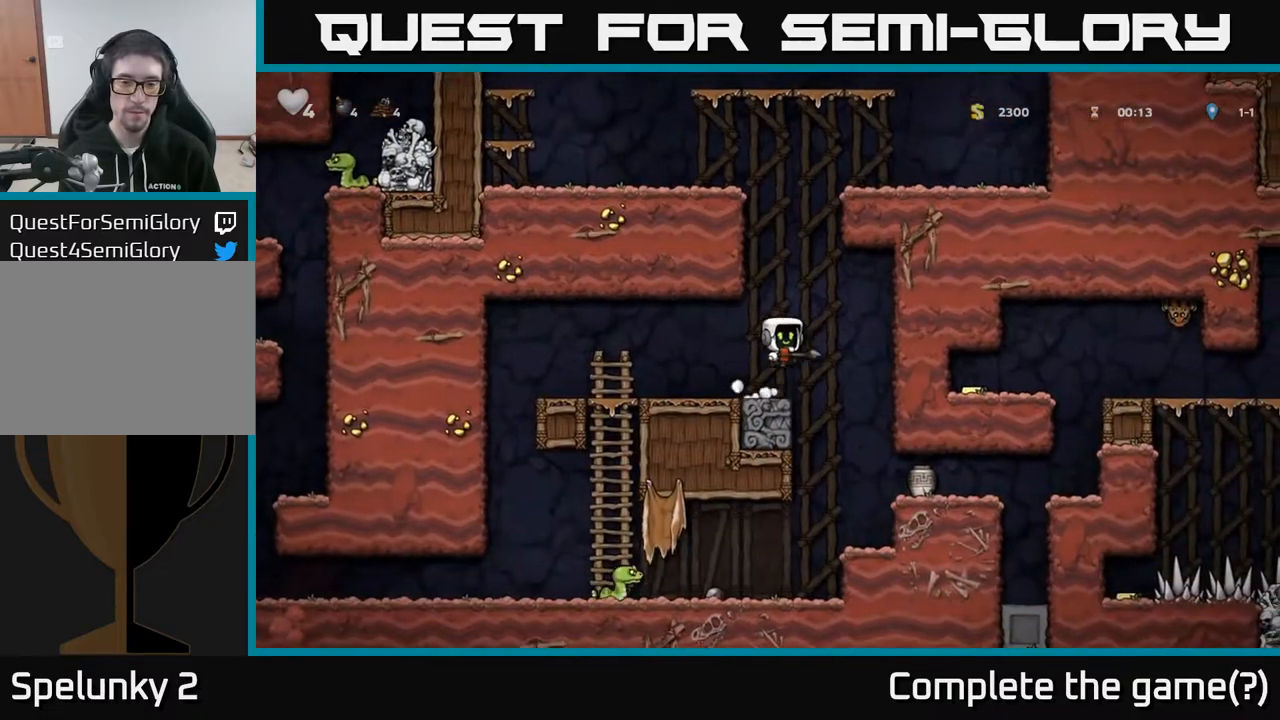
{"buttons": ["DPAD_RIGHT"], "left_stick": "center", "right_stick": "center", "events": [[50, "X", "up"], [117, "DPAD_DOWN", "up"], [117, "DPAD_LEFT", "down"], [267, "DPAD_LEFT", "up"], [400, "DPAD_RIGHT", "down"]]}
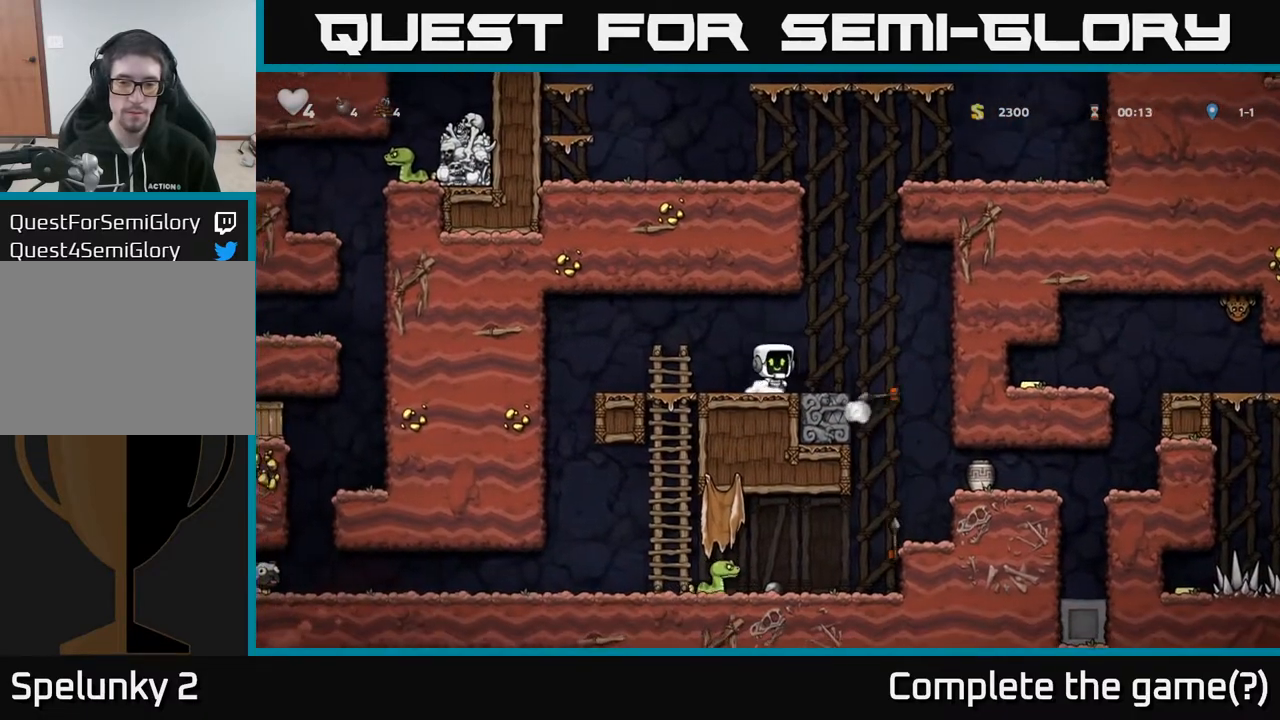
{"buttons": ["DPAD_RIGHT"], "left_stick": "center", "right_stick": "center", "events": [[283, "DPAD_RIGHT", "up"], [383, "DPAD_RIGHT", "down"]]}